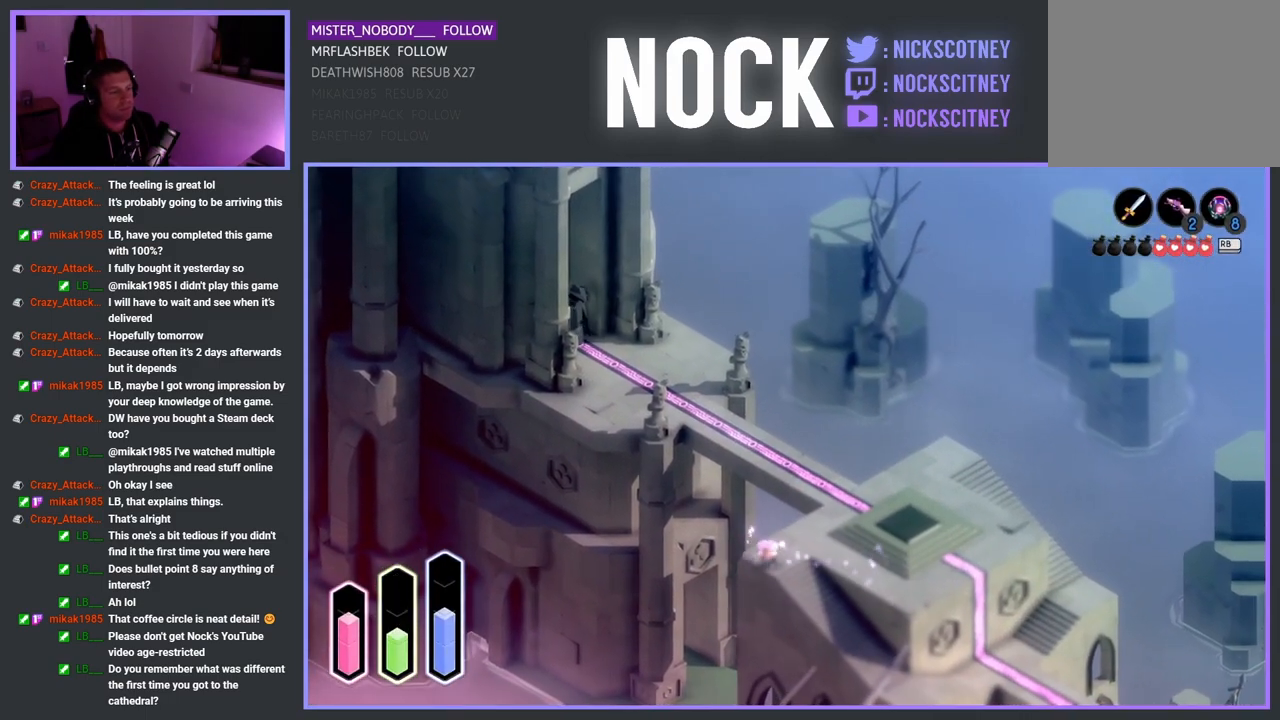
Gameplay with a controller (PlayStation layout); each line is a JSON object with the inputs held at the frame after it. "events" lists button and stick changes between this image and that frame as [ms after this image, input, new state], when the widget could be followed in between.
{"buttons": [], "left_stick": "down-right", "right_stick": "center", "events": [[83, "CROSS", "down"], [217, "CROSS", "up"], [333, "CROSS", "down"], [433, "CROSS", "up"]]}
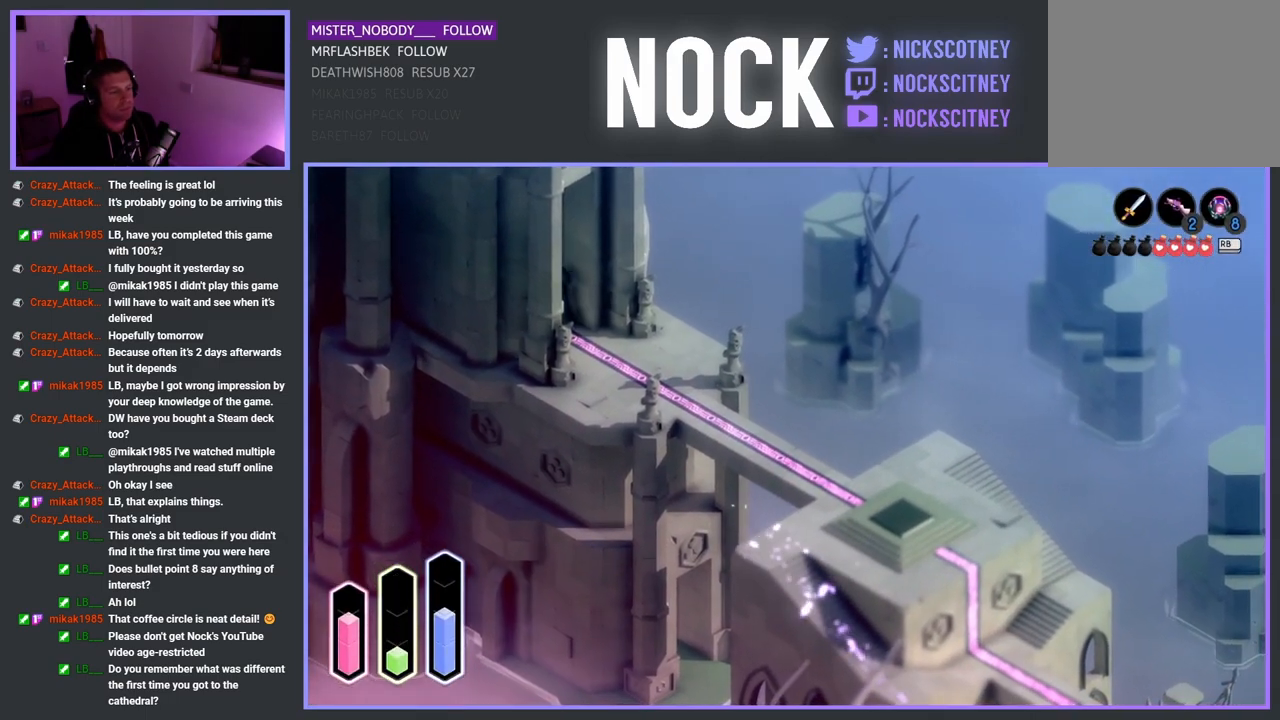
{"buttons": [], "left_stick": "right", "right_stick": "center", "events": [[233, "left_stick", "right"], [433, "CROSS", "down"], [500, "CROSS", "up"]]}
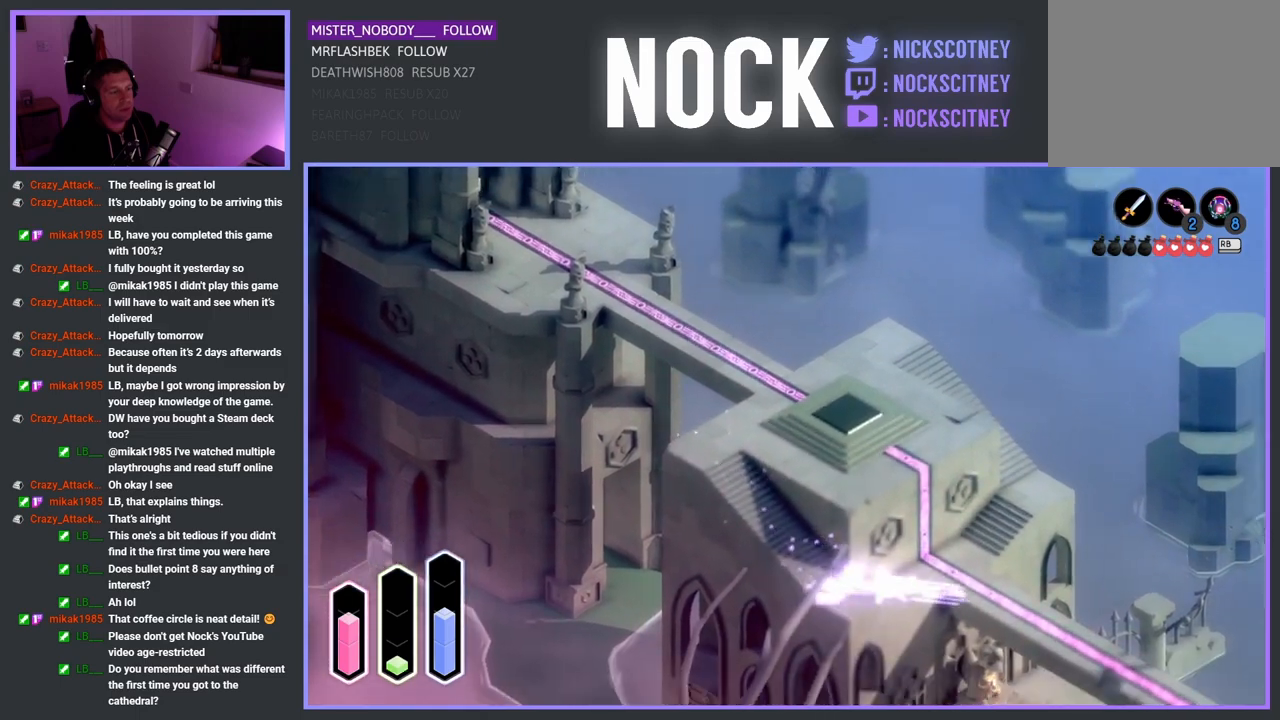
{"buttons": [], "left_stick": "down-right", "right_stick": "center", "events": [[133, "left_stick", "up-right"], [333, "left_stick", "right"], [433, "left_stick", "down-right"]]}
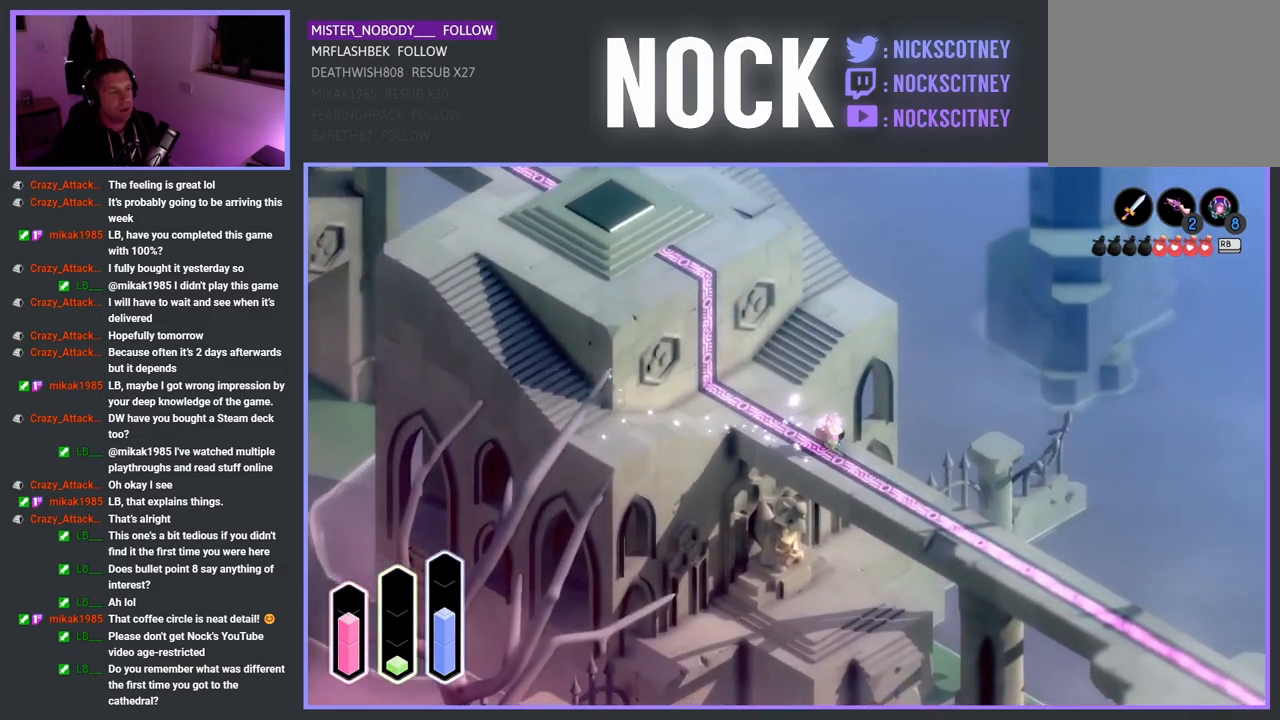
{"buttons": [], "left_stick": "down-right", "right_stick": "center", "events": [[67, "CROSS", "down"], [233, "CROSS", "up"], [350, "CROSS", "down"], [433, "CROSS", "up"]]}
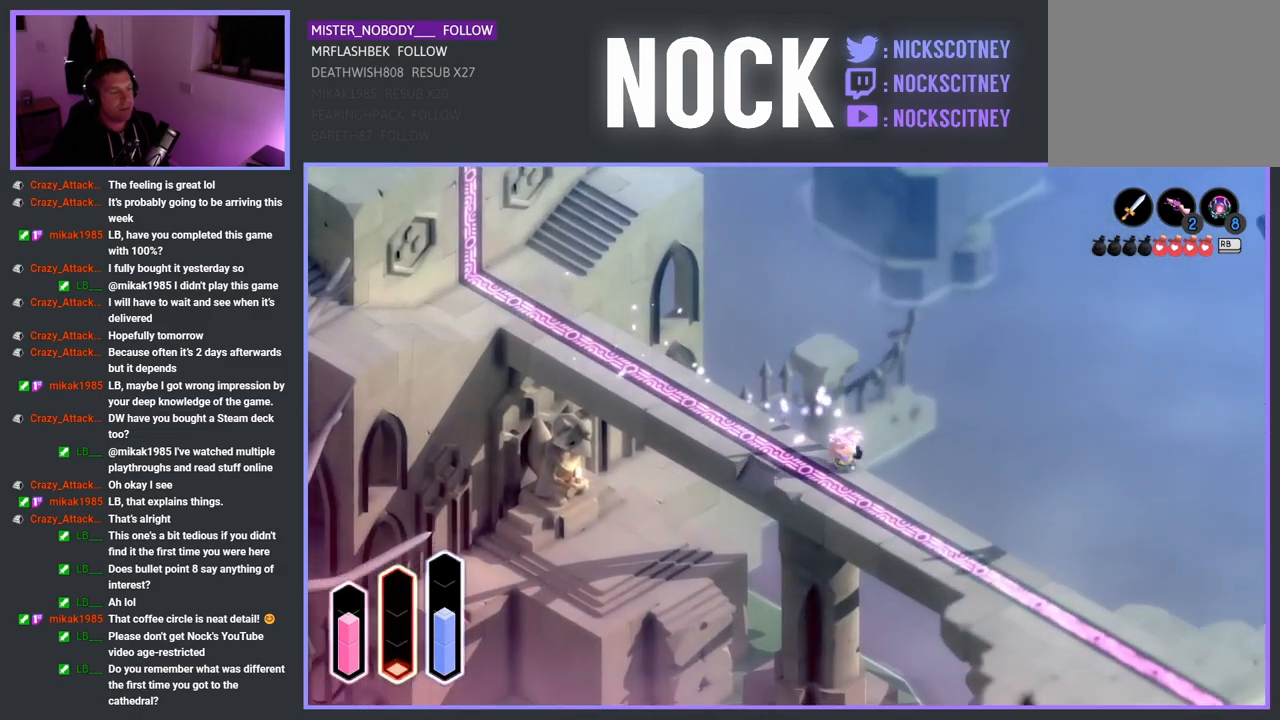
{"buttons": ["CROSS"], "left_stick": "down-right", "right_stick": "center", "events": [[33, "CROSS", "down"], [150, "CROSS", "up"], [200, "CROSS", "down"], [333, "CROSS", "up"], [400, "CROSS", "down"]]}
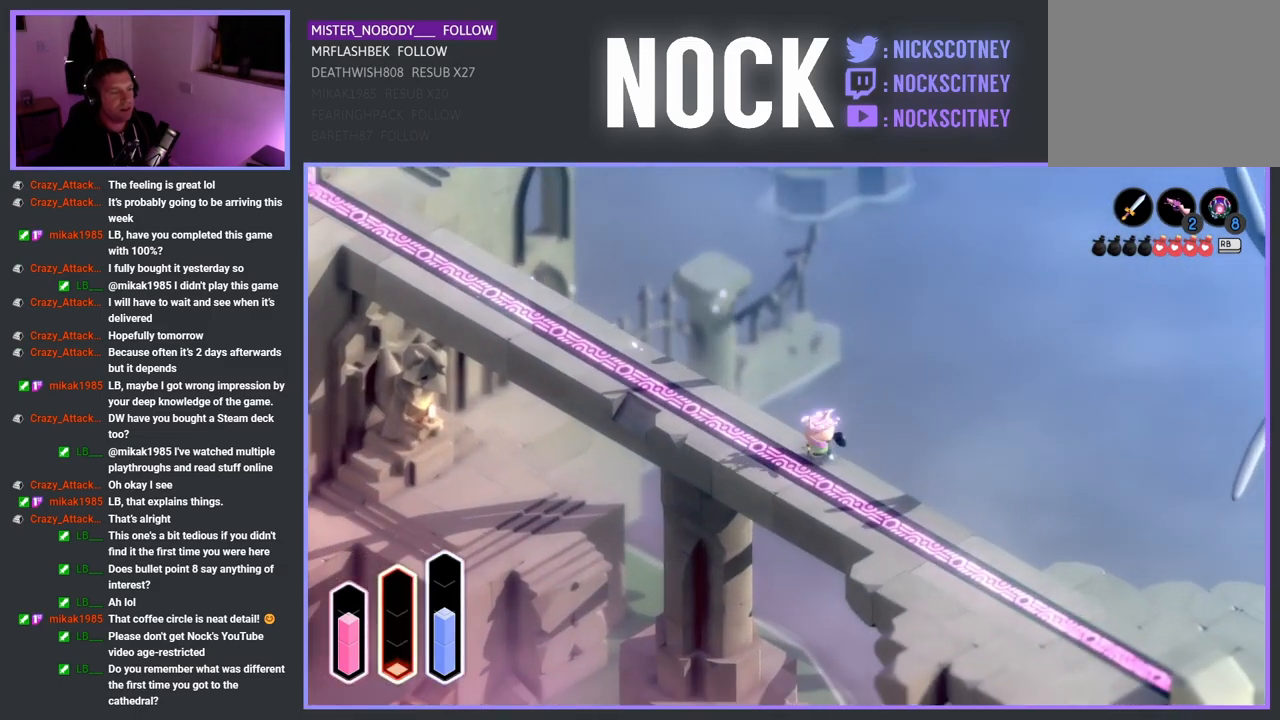
{"buttons": [], "left_stick": "down-right", "right_stick": "center", "events": [[50, "CROSS", "up"]]}
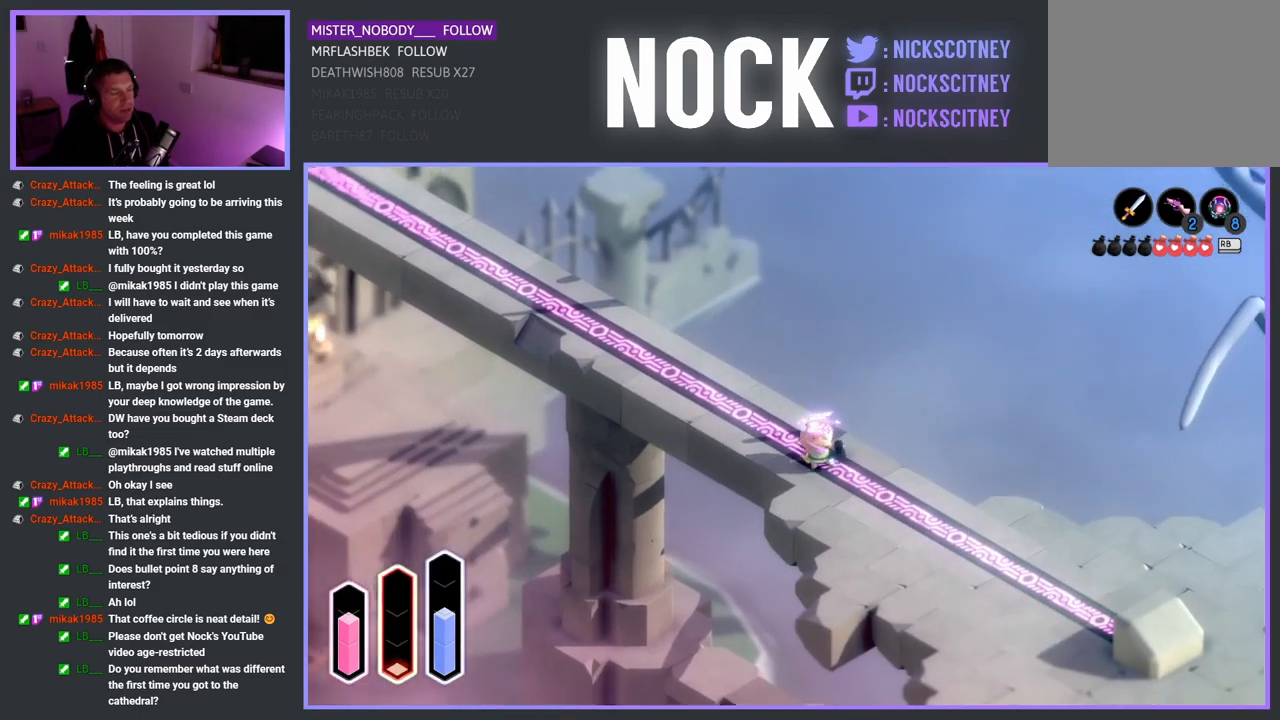
{"buttons": [], "left_stick": "down-right", "right_stick": "center", "events": []}
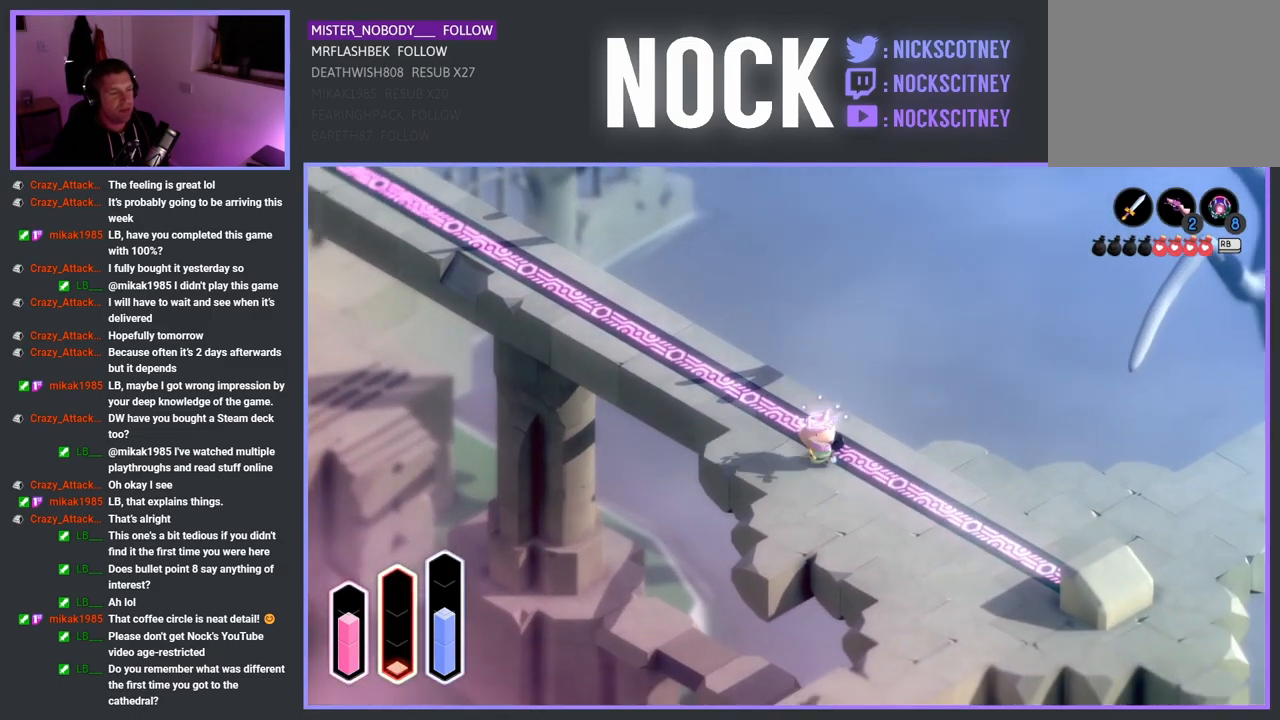
{"buttons": [], "left_stick": "down-right", "right_stick": "center", "events": []}
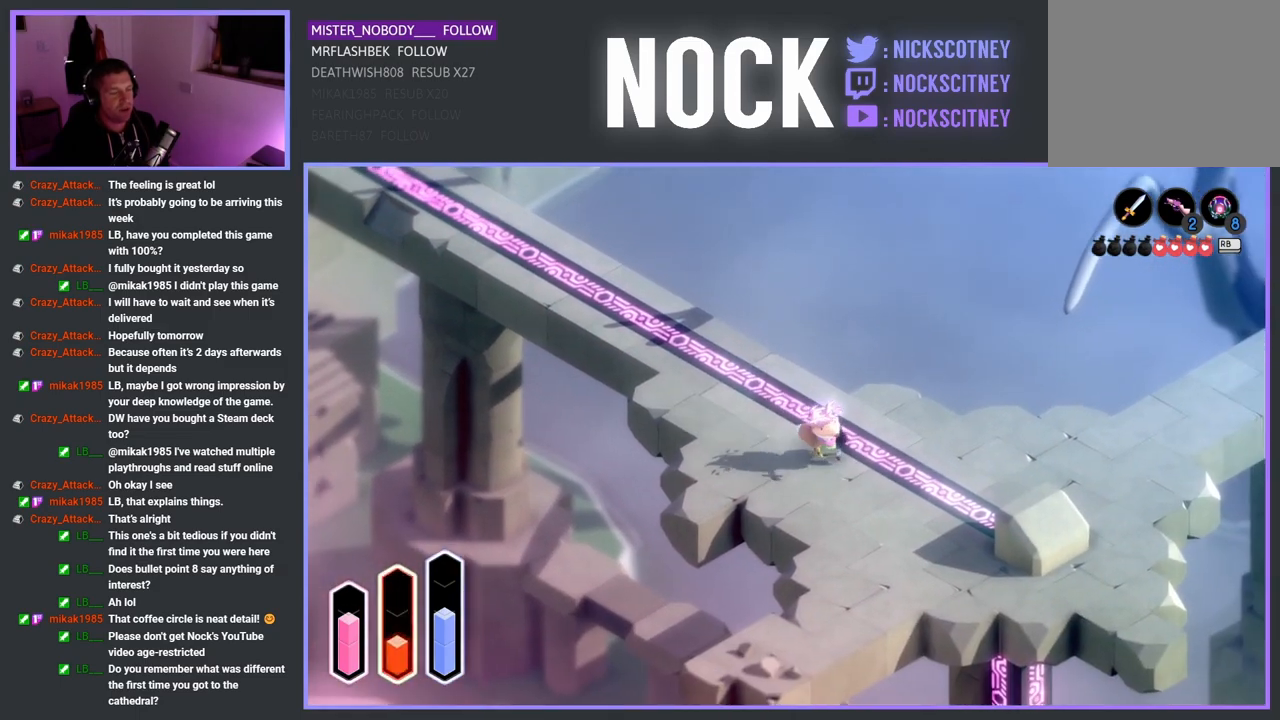
{"buttons": [], "left_stick": "up-right", "right_stick": "center", "events": [[17, "left_stick", "right"], [500, "left_stick", "up-right"]]}
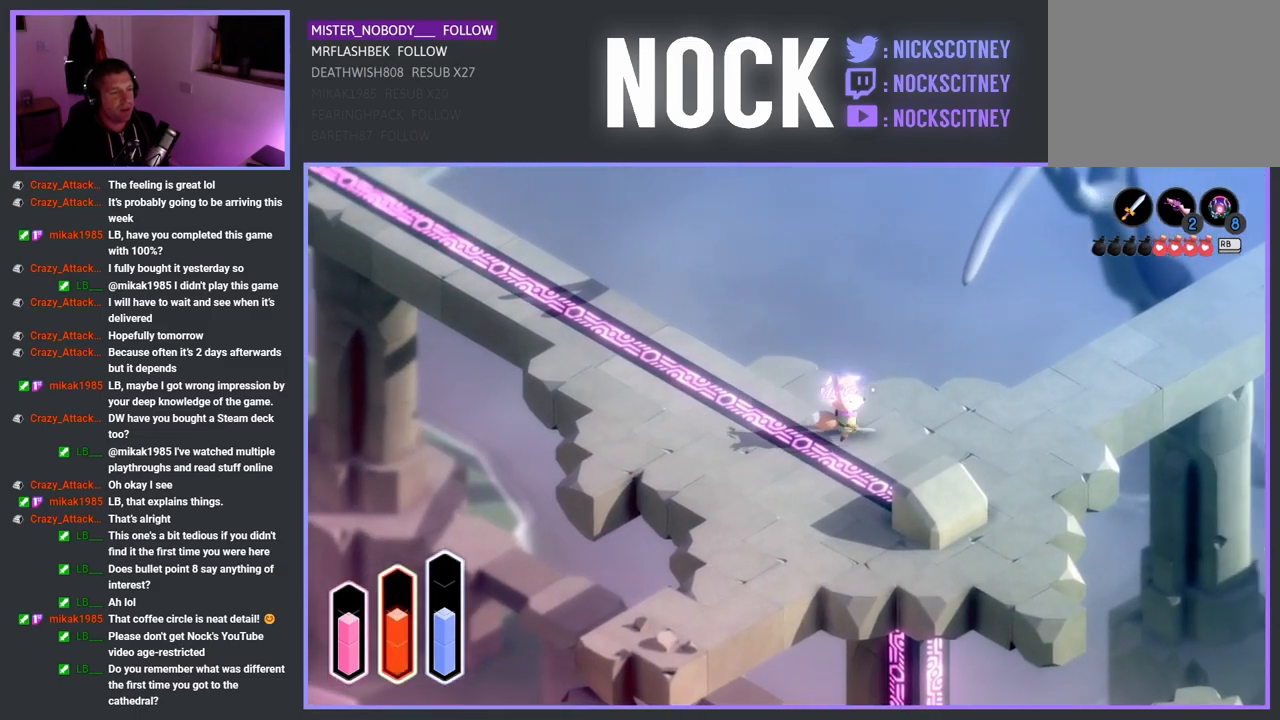
{"buttons": [], "left_stick": "up-right", "right_stick": "center", "events": []}
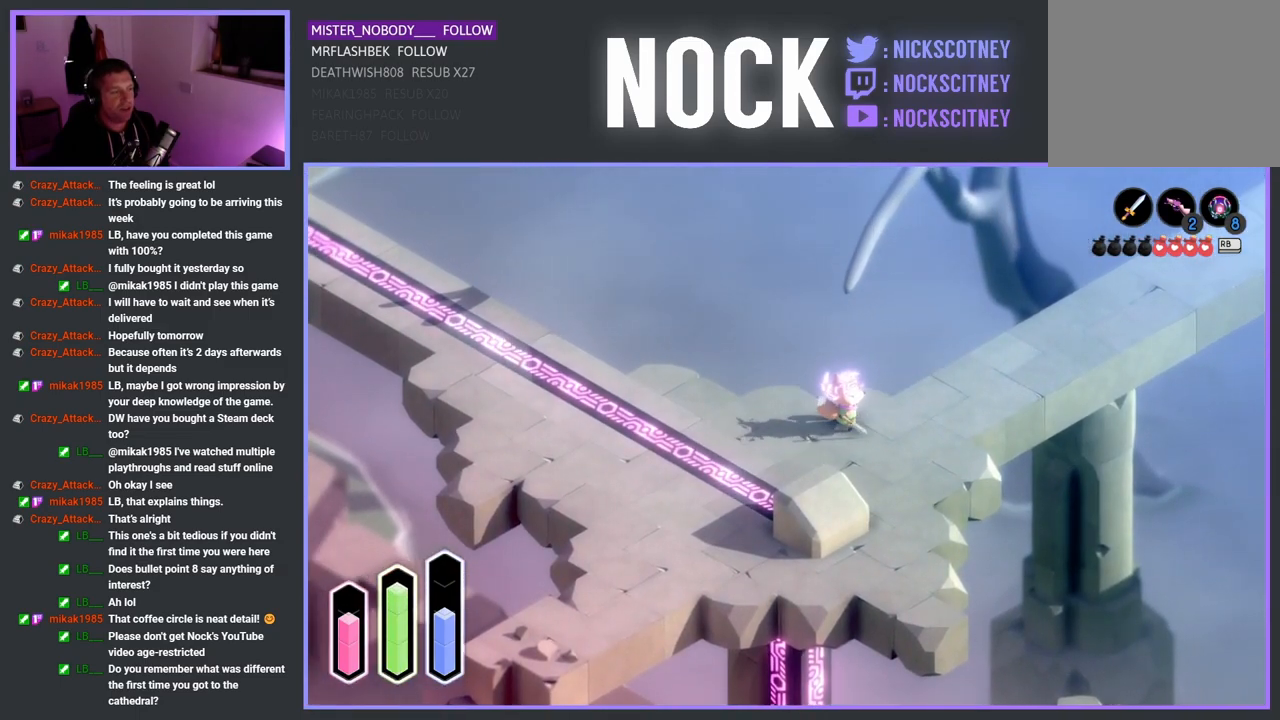
{"buttons": ["CROSS"], "left_stick": "up-right", "right_stick": "center", "events": [[467, "CROSS", "down"]]}
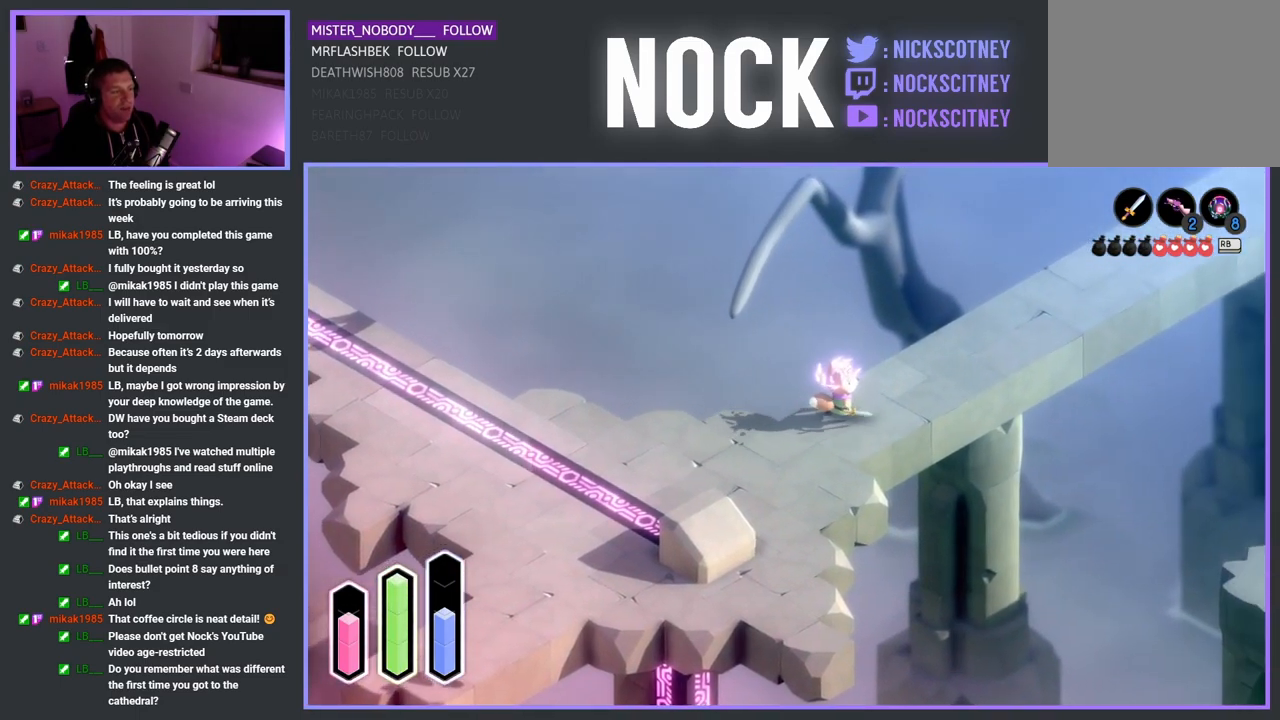
{"buttons": ["CROSS"], "left_stick": "up-right", "right_stick": "center", "events": [[150, "CROSS", "up"], [333, "CROSS", "down"]]}
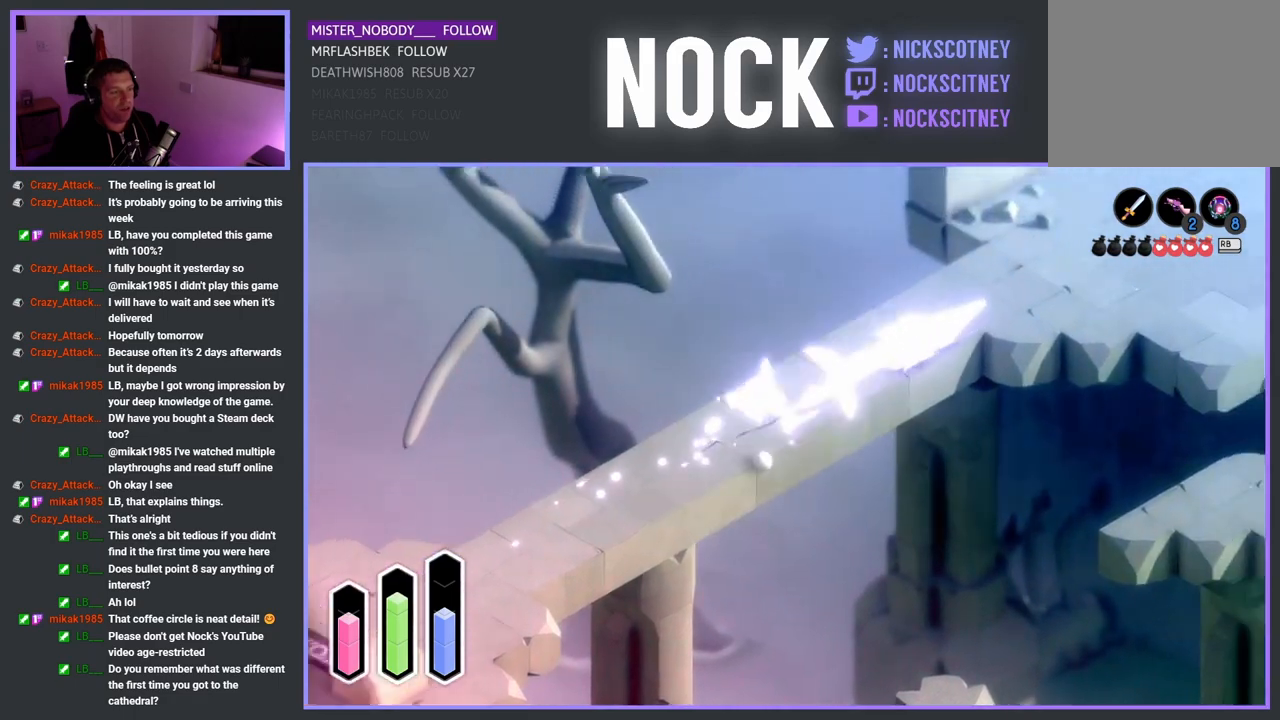
{"buttons": ["CROSS"], "left_stick": "right", "right_stick": "center", "events": [[50, "CROSS", "up"], [267, "left_stick", "right"], [483, "CROSS", "down"]]}
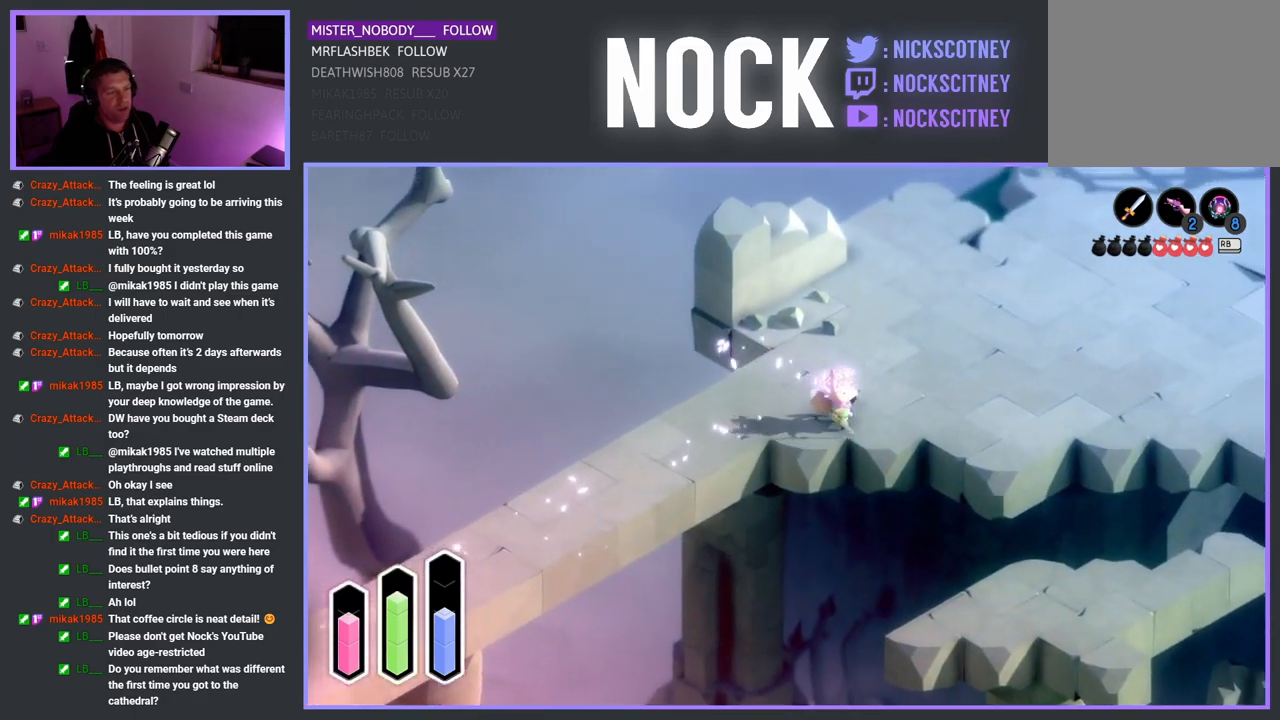
{"buttons": [], "left_stick": "right", "right_stick": "center", "events": [[167, "CROSS", "up"]]}
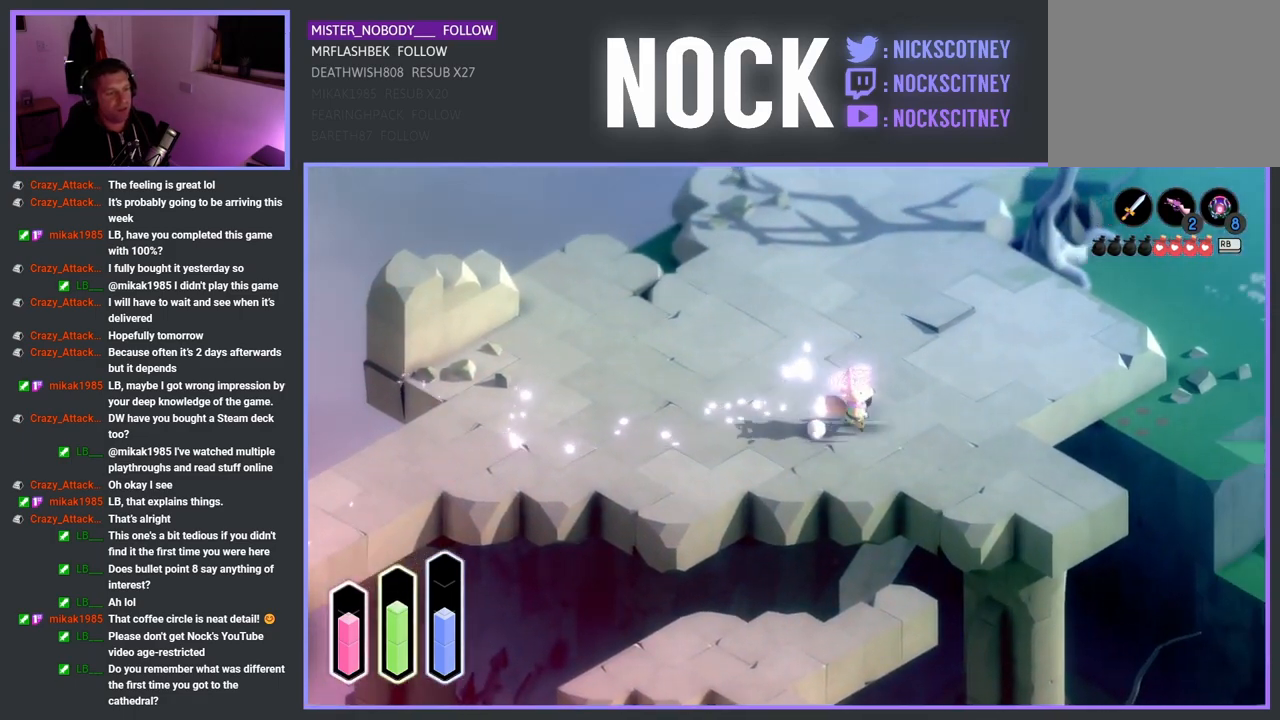
{"buttons": [], "left_stick": "up-right", "right_stick": "center", "events": [[267, "left_stick", "up-right"]]}
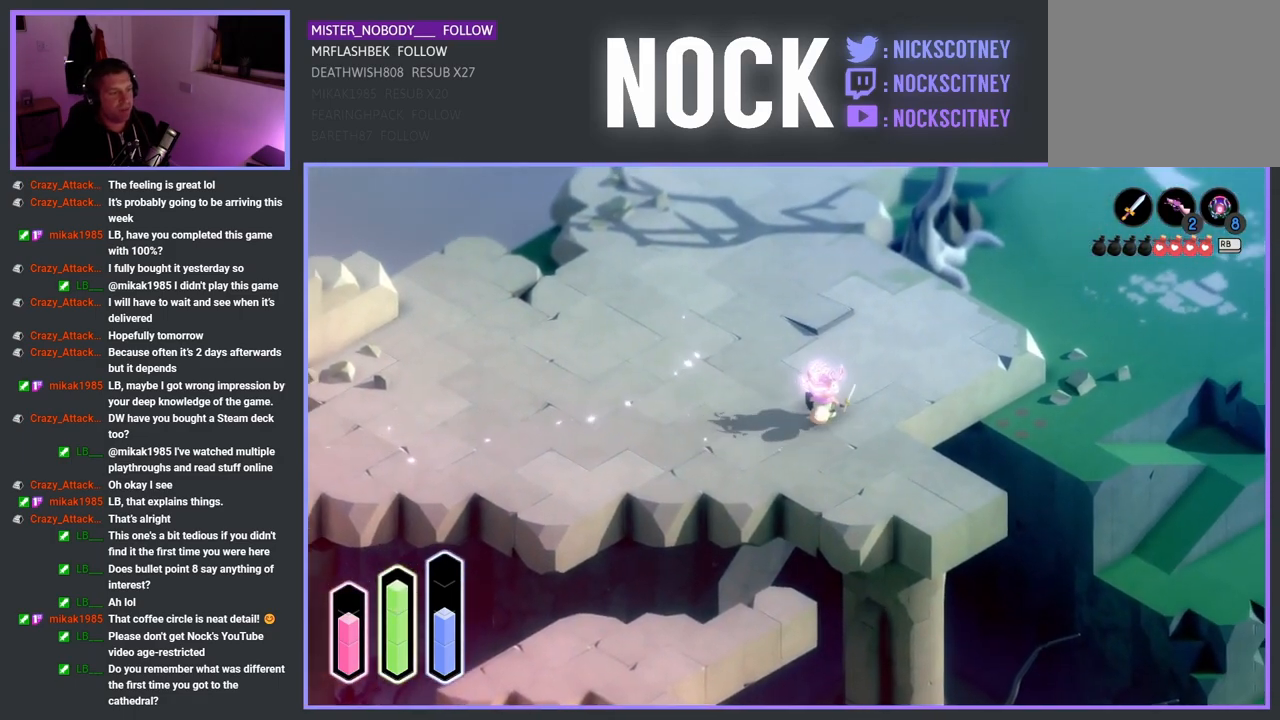
{"buttons": ["CROSS"], "left_stick": "up-right", "right_stick": "center", "events": [[33, "CROSS", "down"], [233, "CROSS", "up"], [400, "CROSS", "down"]]}
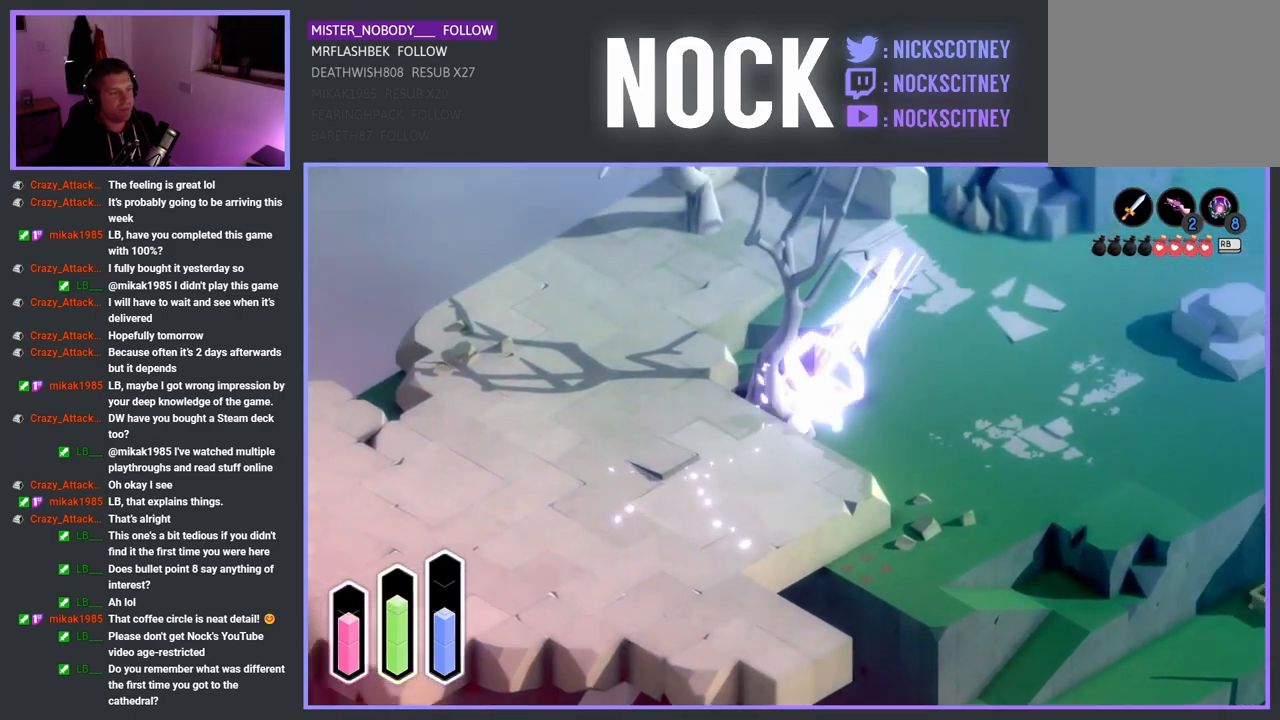
{"buttons": ["CROSS"], "left_stick": "down-right", "right_stick": "center", "events": [[100, "CROSS", "up"], [267, "left_stick", "down-right"], [483, "CROSS", "down"]]}
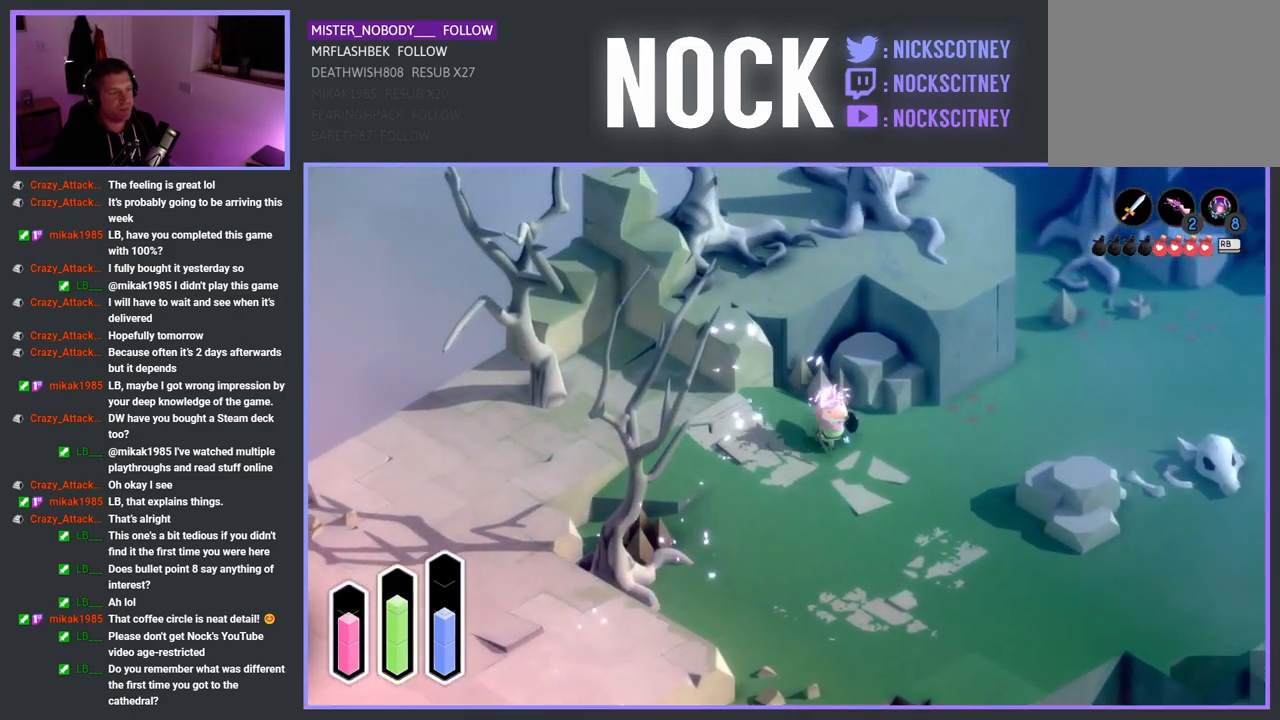
{"buttons": [], "left_stick": "right", "right_stick": "center", "events": [[183, "CROSS", "up"], [367, "left_stick", "right"]]}
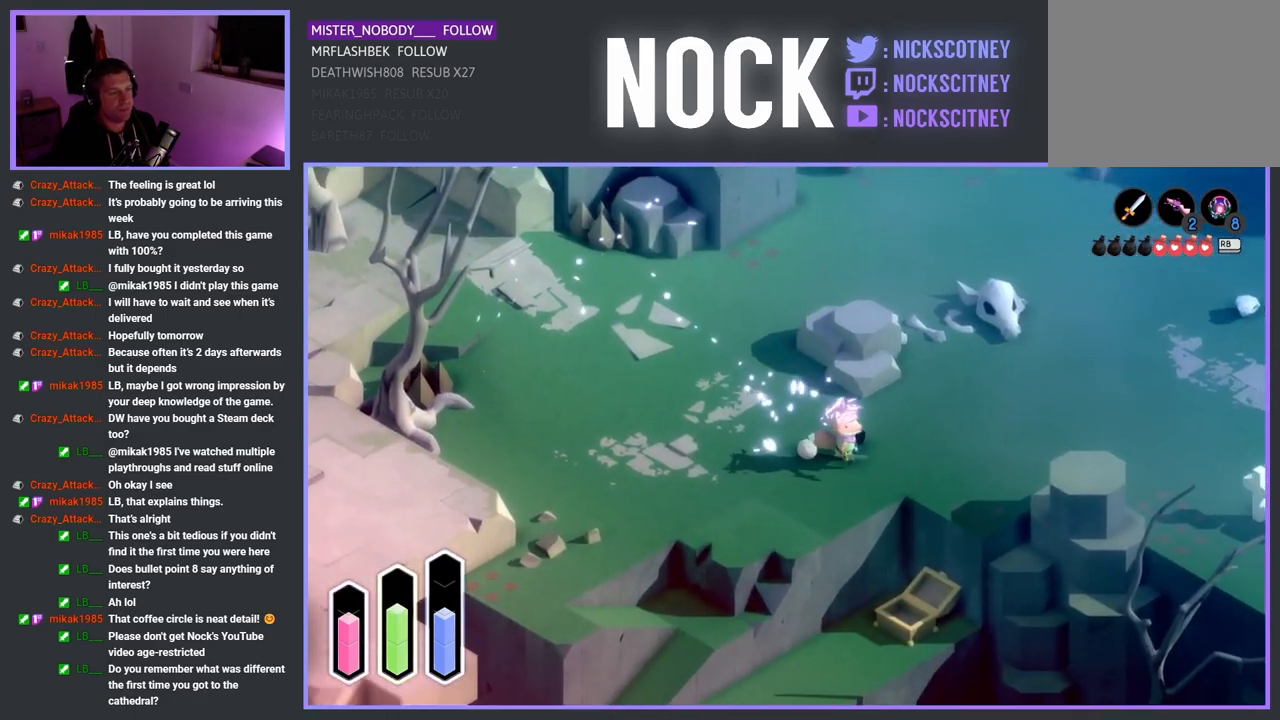
{"buttons": [], "left_stick": "center", "right_stick": "center", "events": [[233, "left_stick", "up-right"], [367, "left_stick", "center"]]}
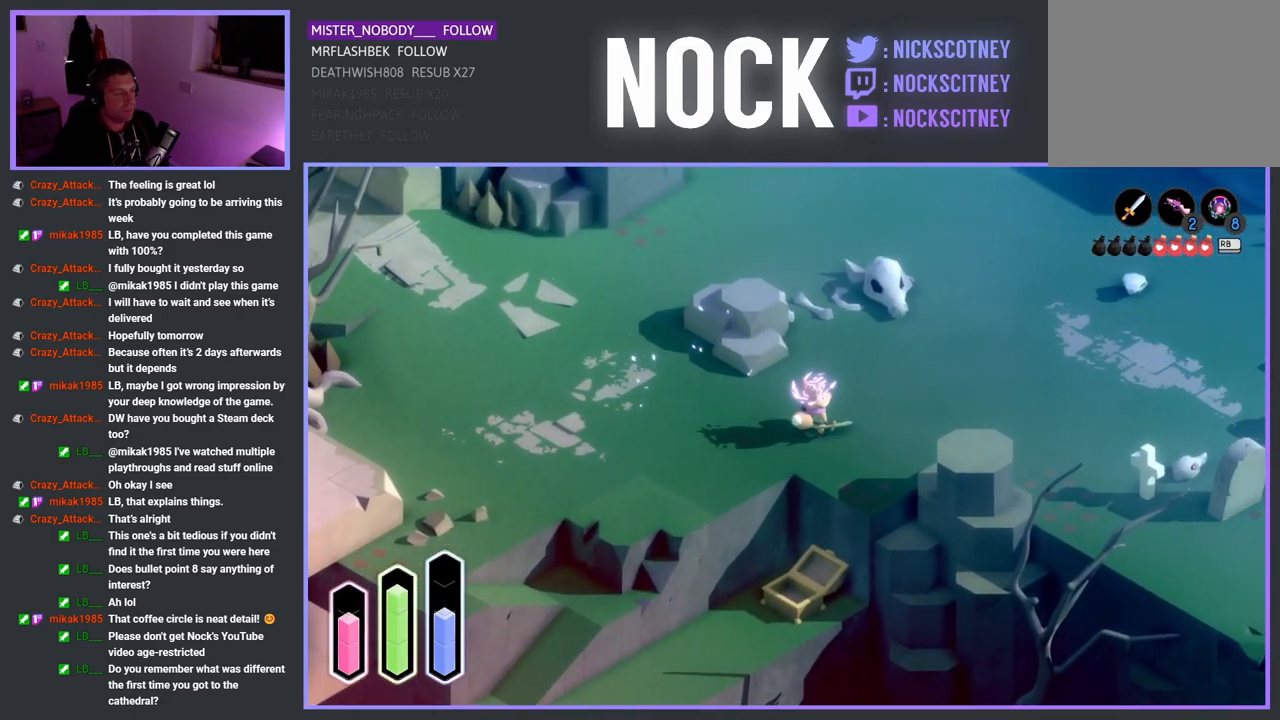
{"buttons": [], "left_stick": "center", "right_stick": "center", "events": []}
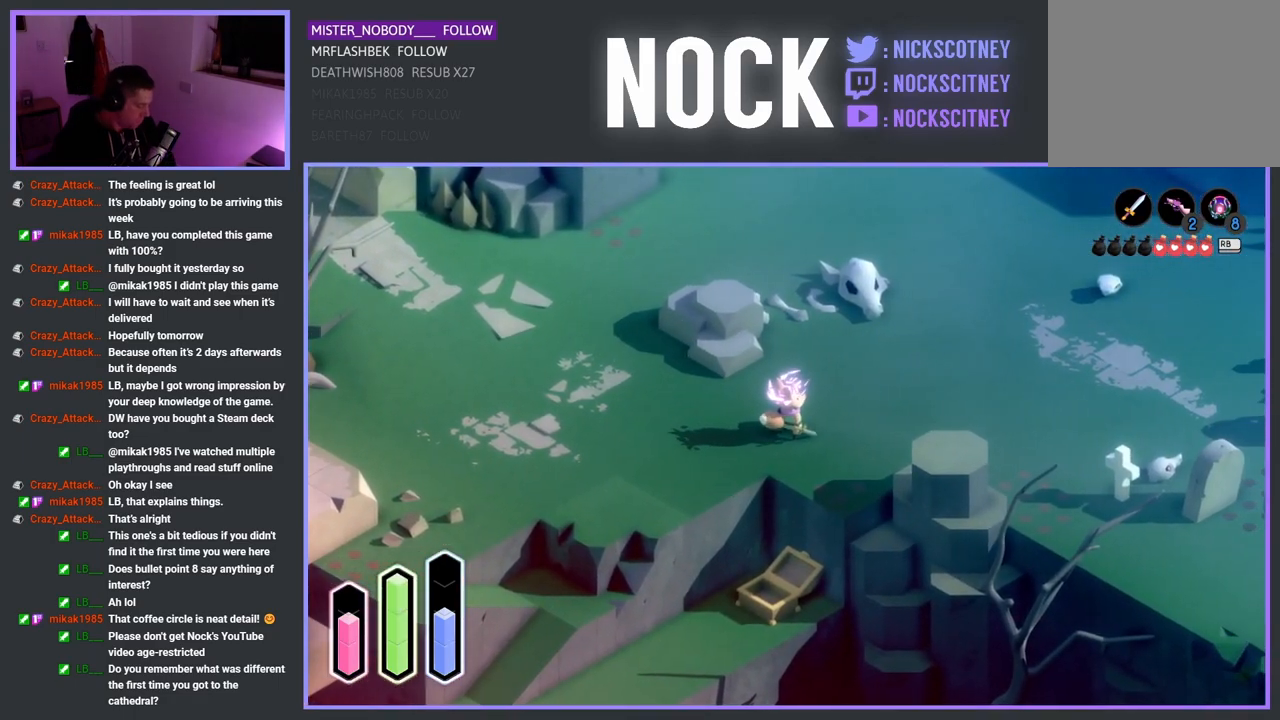
{"buttons": [], "left_stick": "center", "right_stick": "center", "events": []}
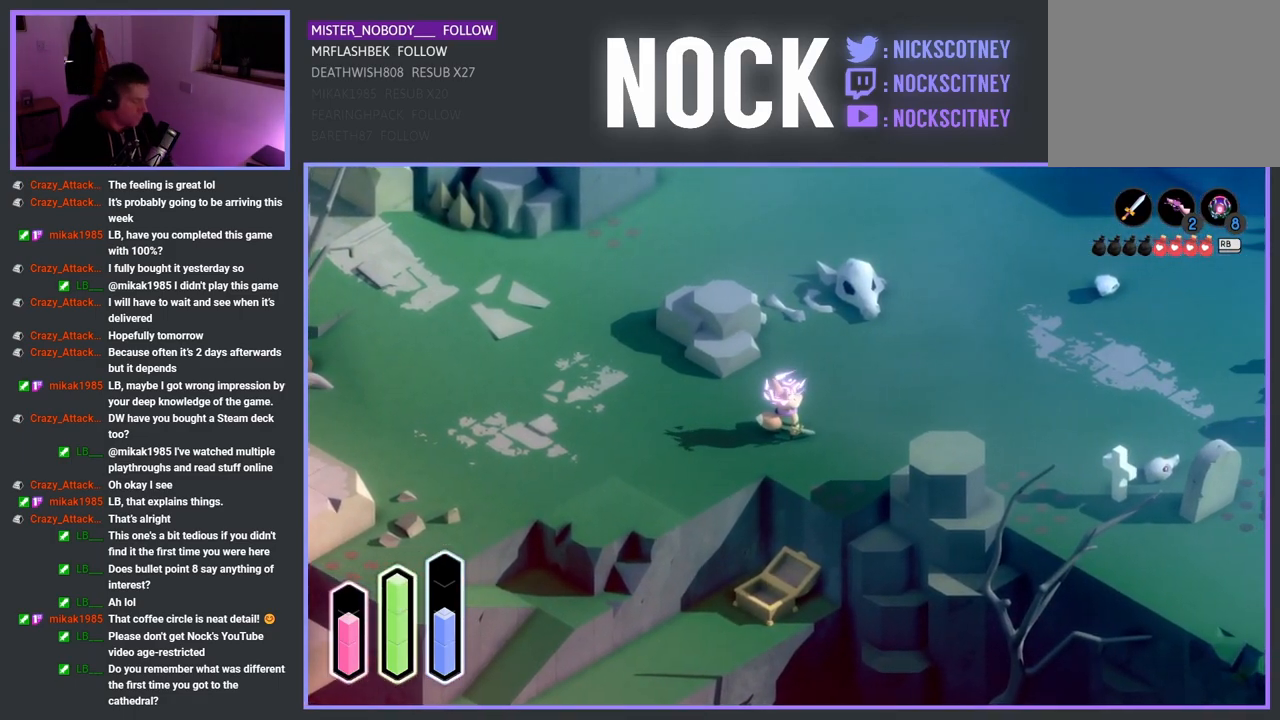
{"buttons": ["CROSS"], "left_stick": "down-left", "right_stick": "center", "events": [[267, "left_stick", "down-left"], [483, "CROSS", "down"]]}
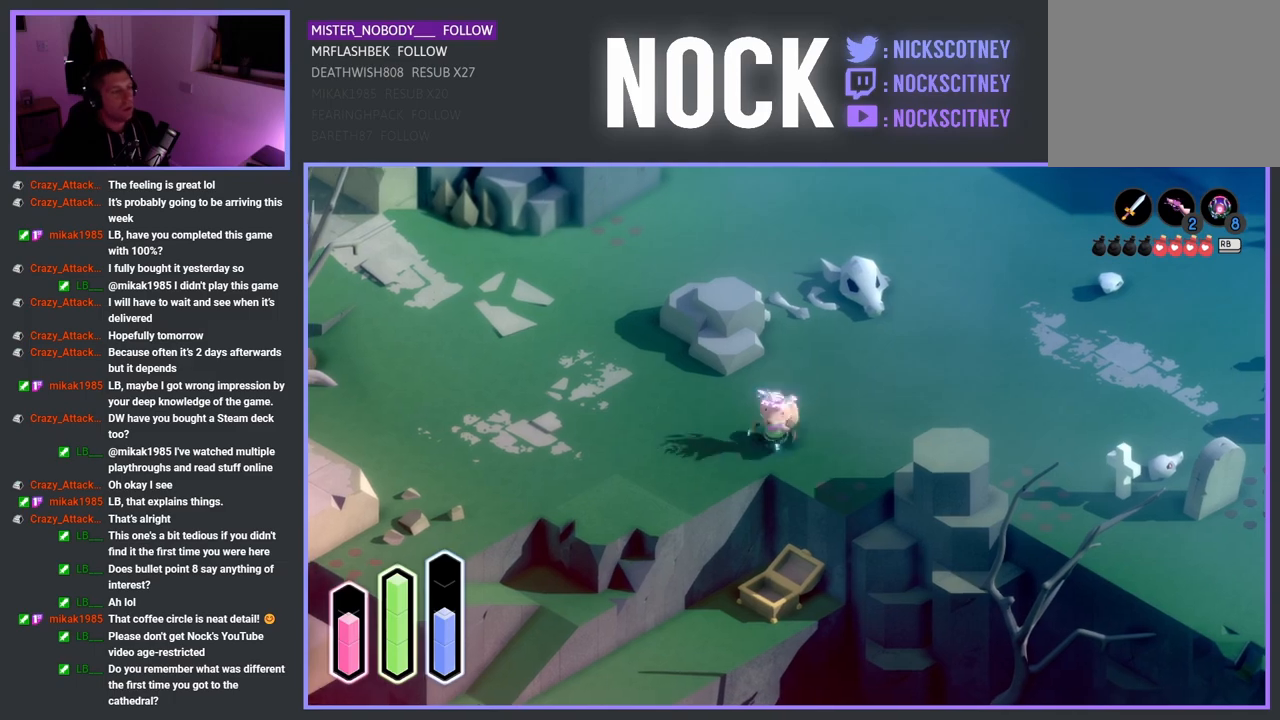
{"buttons": [], "left_stick": "left", "right_stick": "center", "events": [[217, "CROSS", "up"], [450, "left_stick", "left"]]}
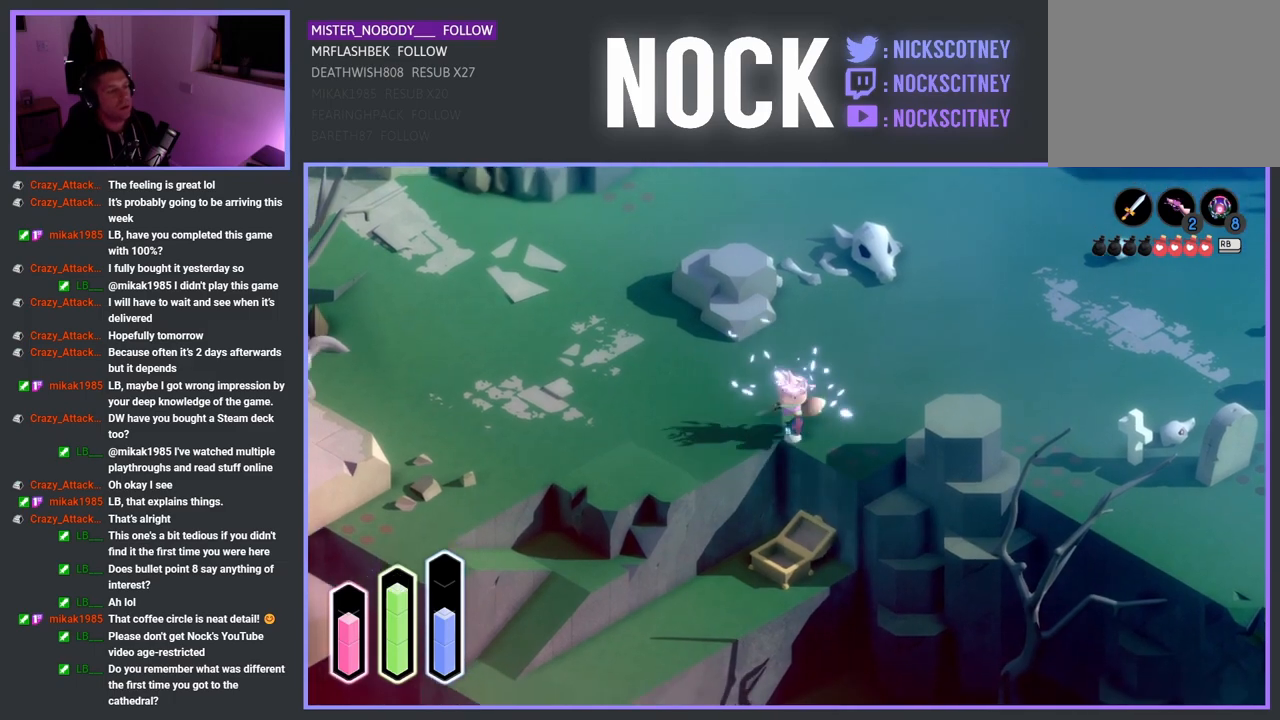
{"buttons": ["CROSS"], "left_stick": "right", "right_stick": "center", "events": [[167, "left_stick", "center"], [233, "left_stick", "right"], [467, "CROSS", "down"]]}
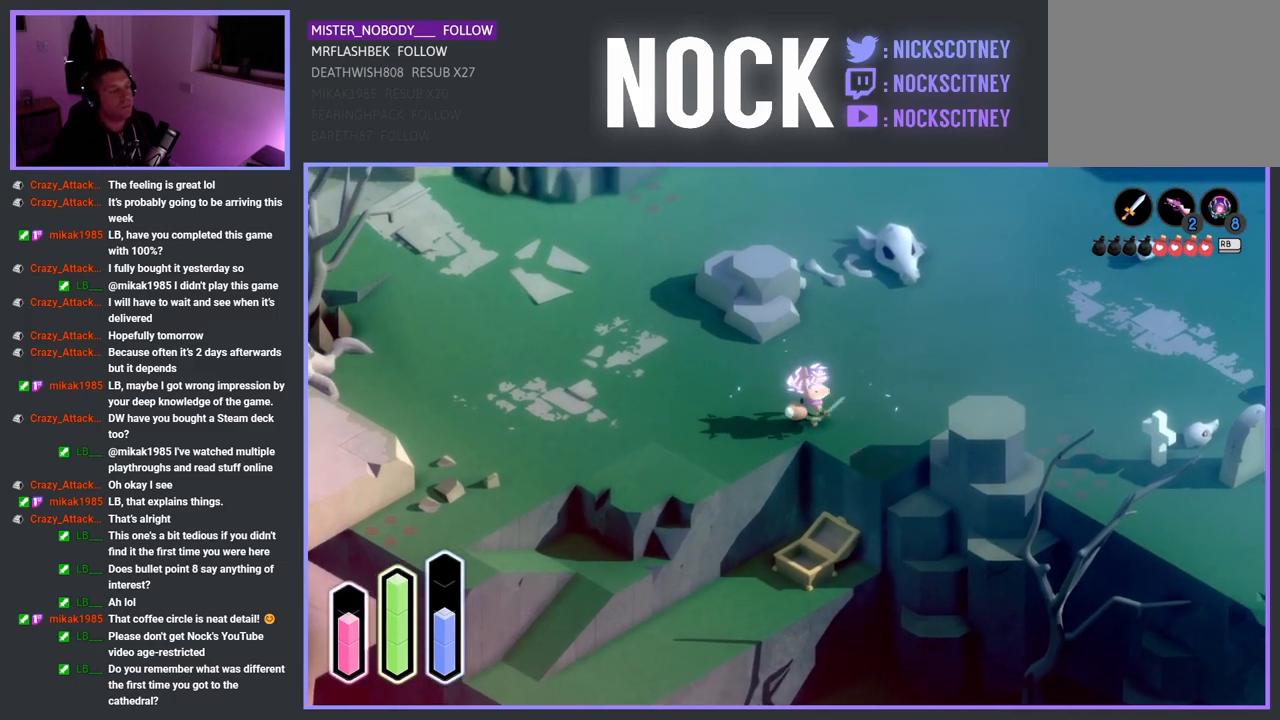
{"buttons": [], "left_stick": "down-right", "right_stick": "center", "events": [[167, "CROSS", "up"], [267, "left_stick", "down-right"]]}
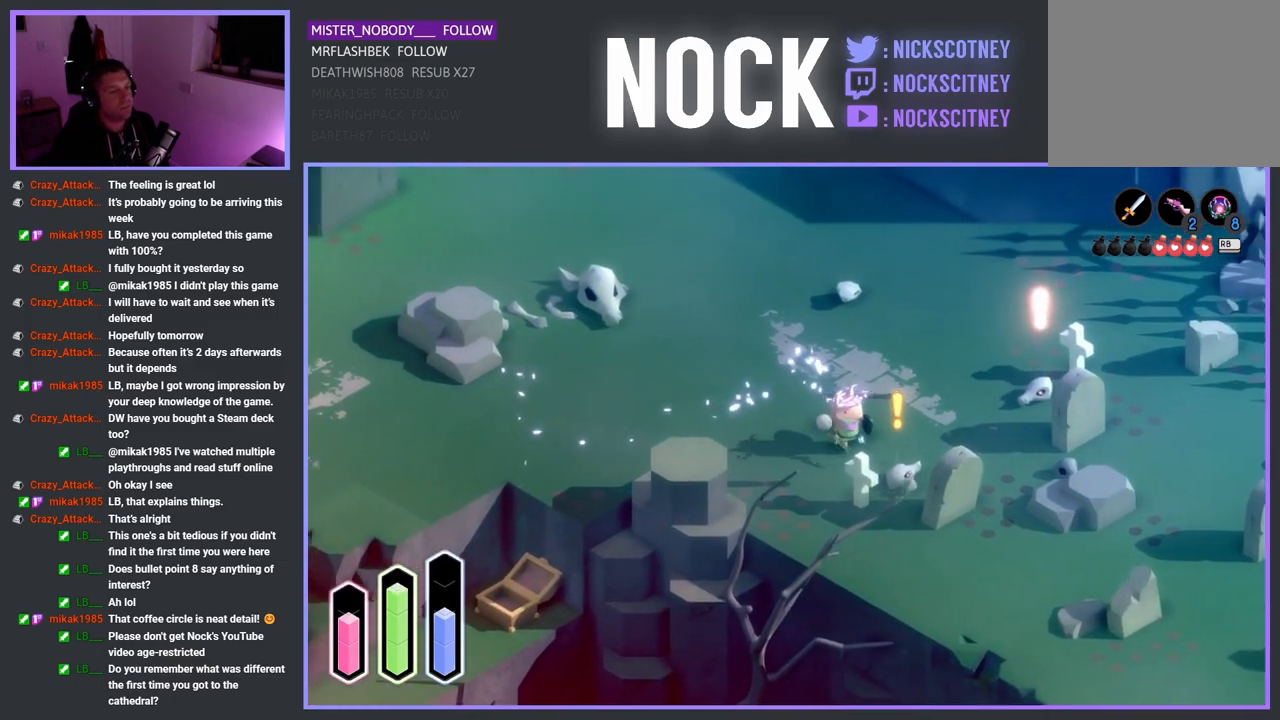
{"buttons": [], "left_stick": "down-right", "right_stick": "center", "events": [[17, "CROSS", "down"], [200, "CROSS", "up"], [350, "CROSS", "down"], [483, "CROSS", "up"]]}
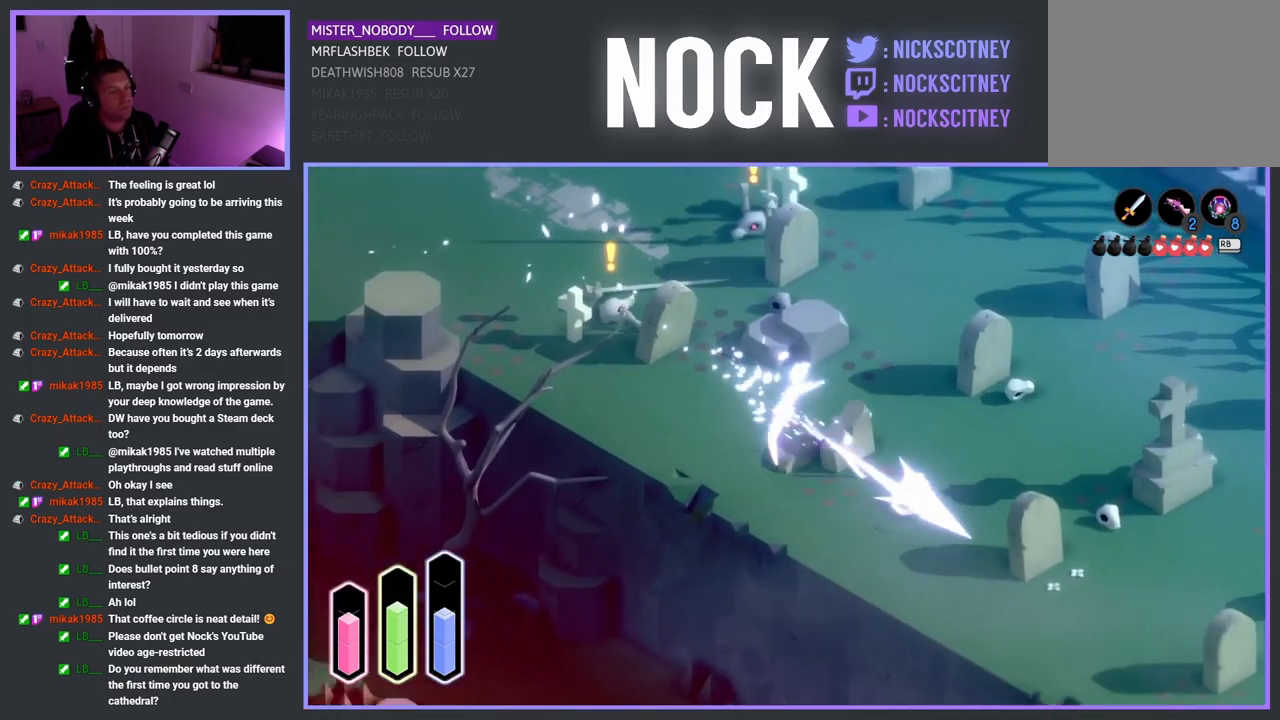
{"buttons": ["CROSS"], "left_stick": "down-right", "right_stick": "center", "events": [[117, "CROSS", "down"], [283, "CROSS", "up"], [467, "CROSS", "down"]]}
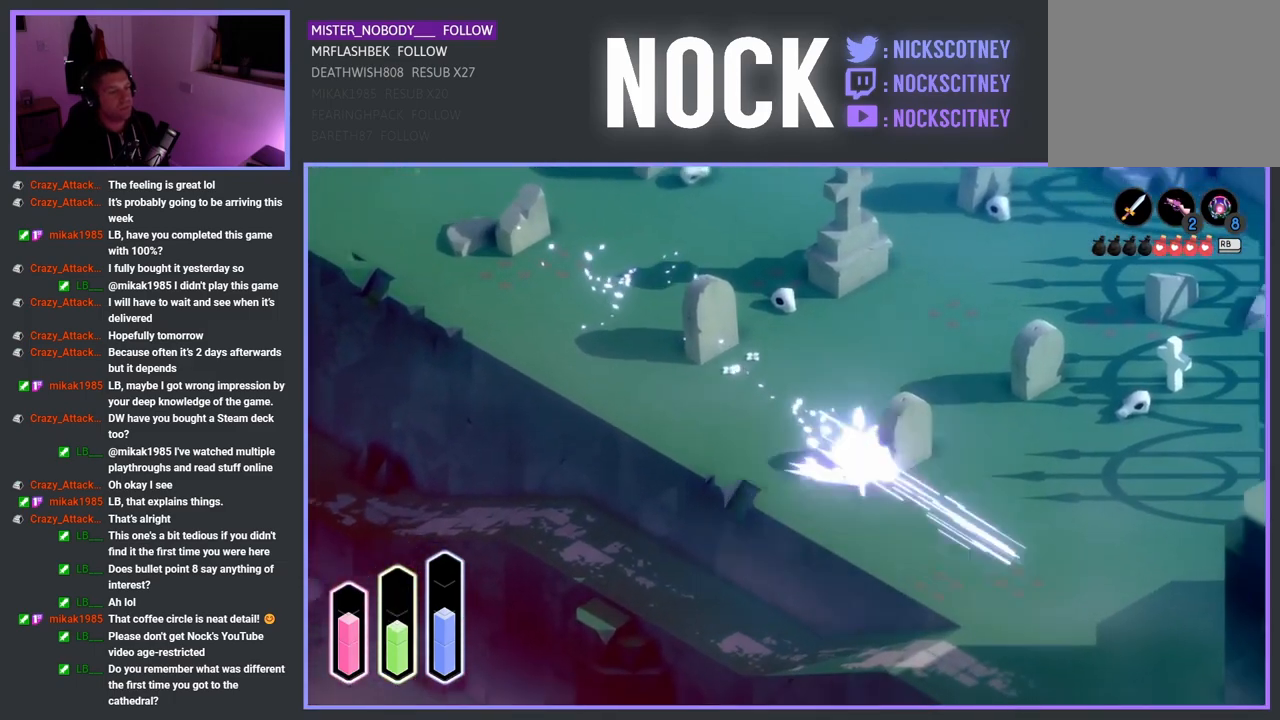
{"buttons": [], "left_stick": "down-left", "right_stick": "center", "events": [[117, "CROSS", "up"], [333, "left_stick", "down-left"]]}
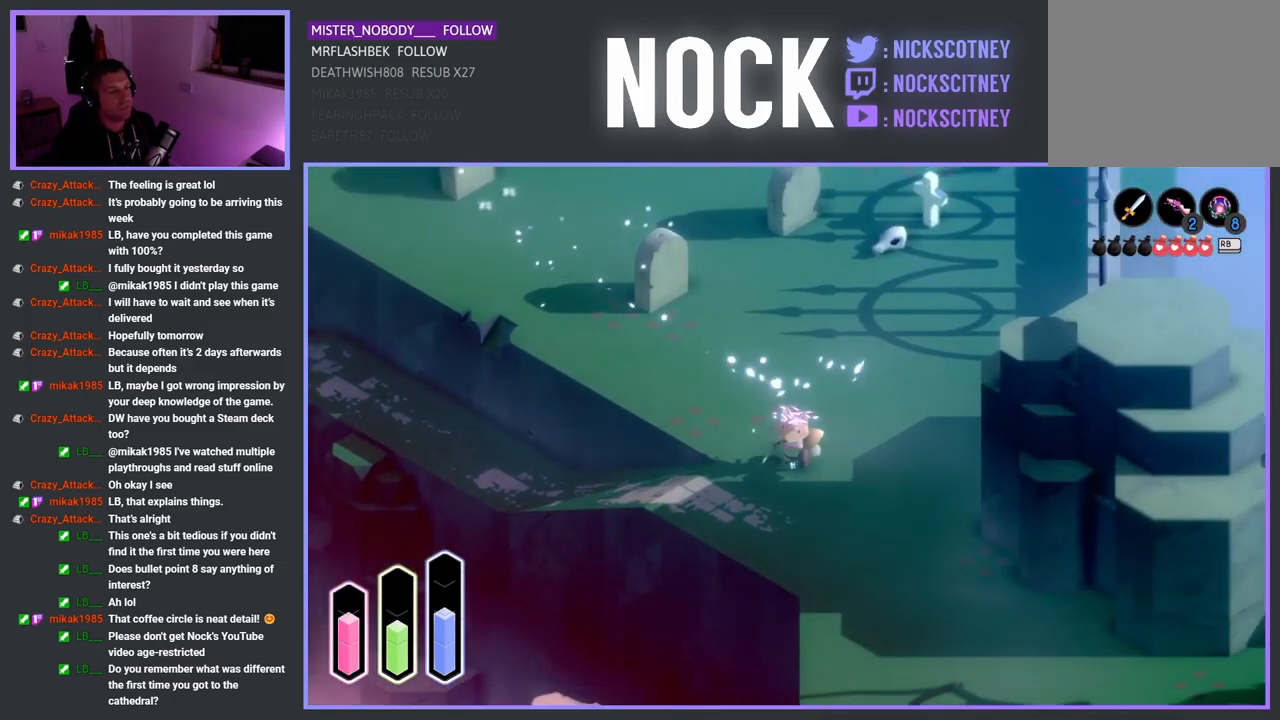
{"buttons": ["CROSS"], "left_stick": "up-left", "right_stick": "center", "events": [[233, "left_stick", "left"], [367, "left_stick", "up-left"], [467, "CROSS", "down"]]}
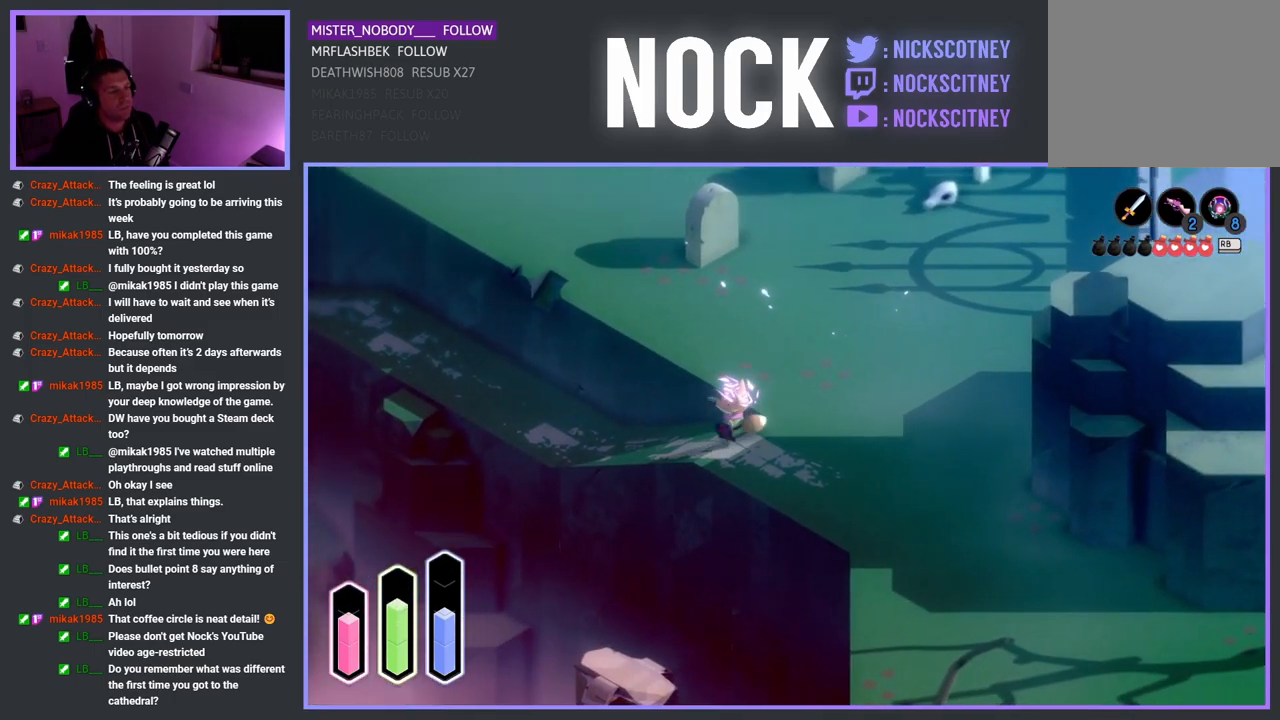
{"buttons": [], "left_stick": "up-left", "right_stick": "center", "events": [[117, "CROSS", "up"], [250, "CROSS", "down"], [400, "CROSS", "up"]]}